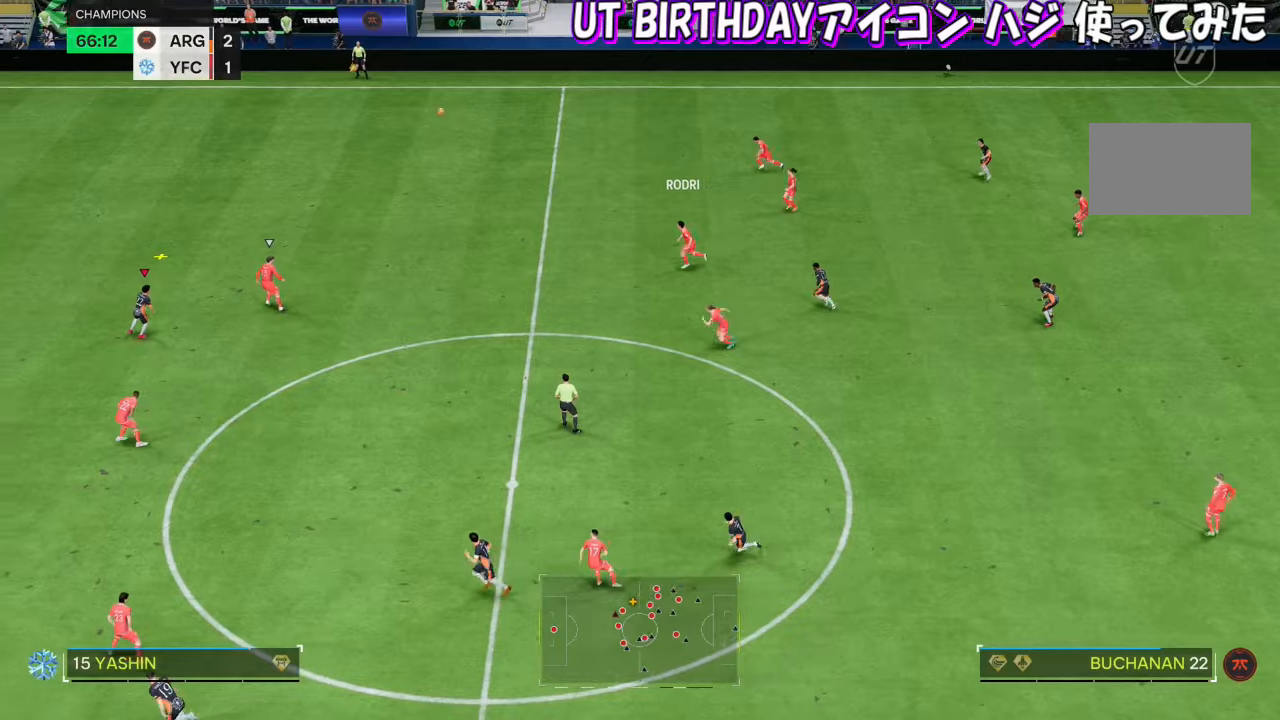
Gameplay with a controller (PlayStation layout); each line is a JSON object with the inputs held at the frame after it. "events" lists button and stick changes between this image and that frame as [ms after this image, input, new state], when the widget could be followed in between. Not read: L3 R1 R3.
{"buttons": [], "left_stick": "up", "right_stick": "center", "events": [[184, "left_stick", "up"]]}
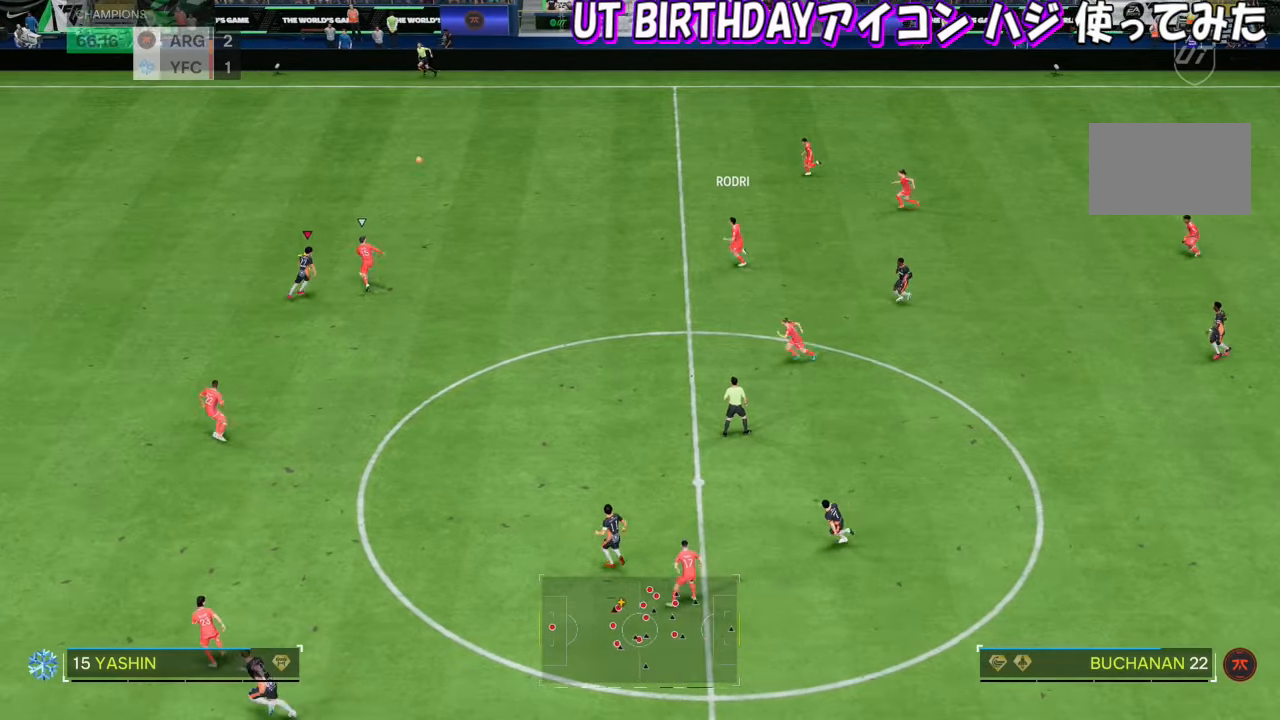
{"buttons": [], "left_stick": "up", "right_stick": "center", "events": []}
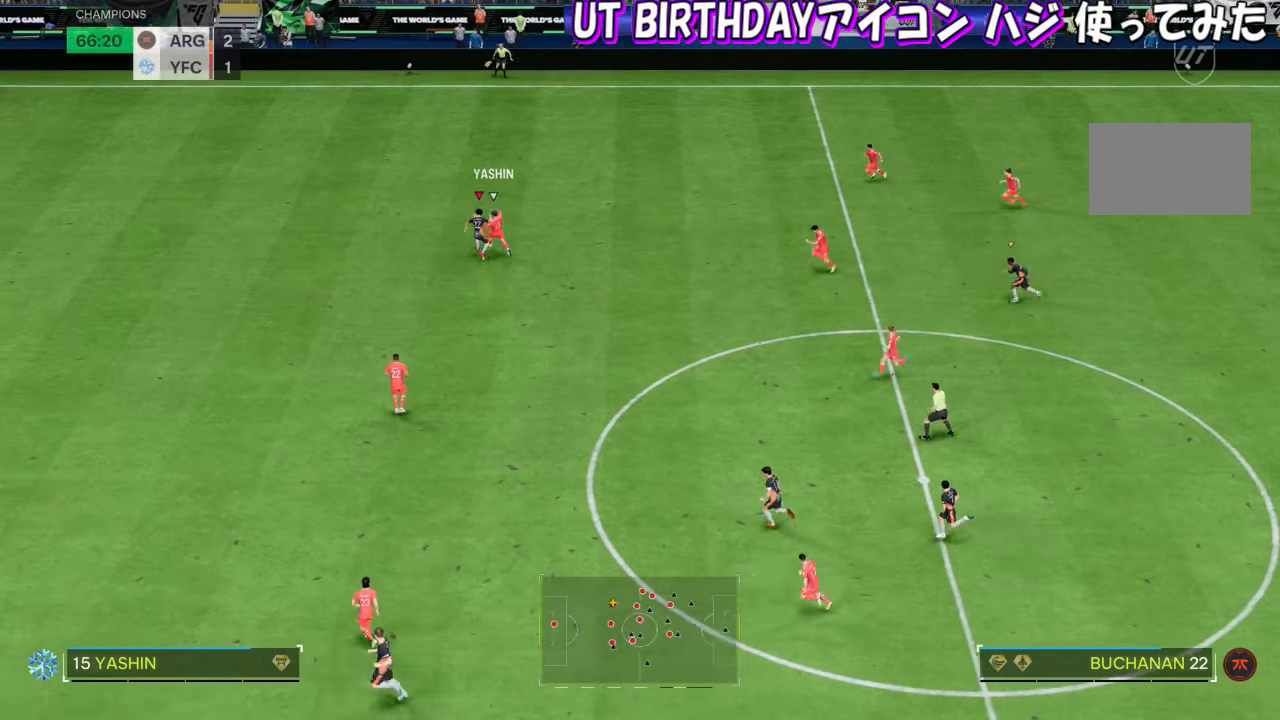
{"buttons": [], "left_stick": "left", "right_stick": "center", "events": [[217, "left_stick", "up-right"], [384, "left_stick", "up"], [484, "left_stick", "left"]]}
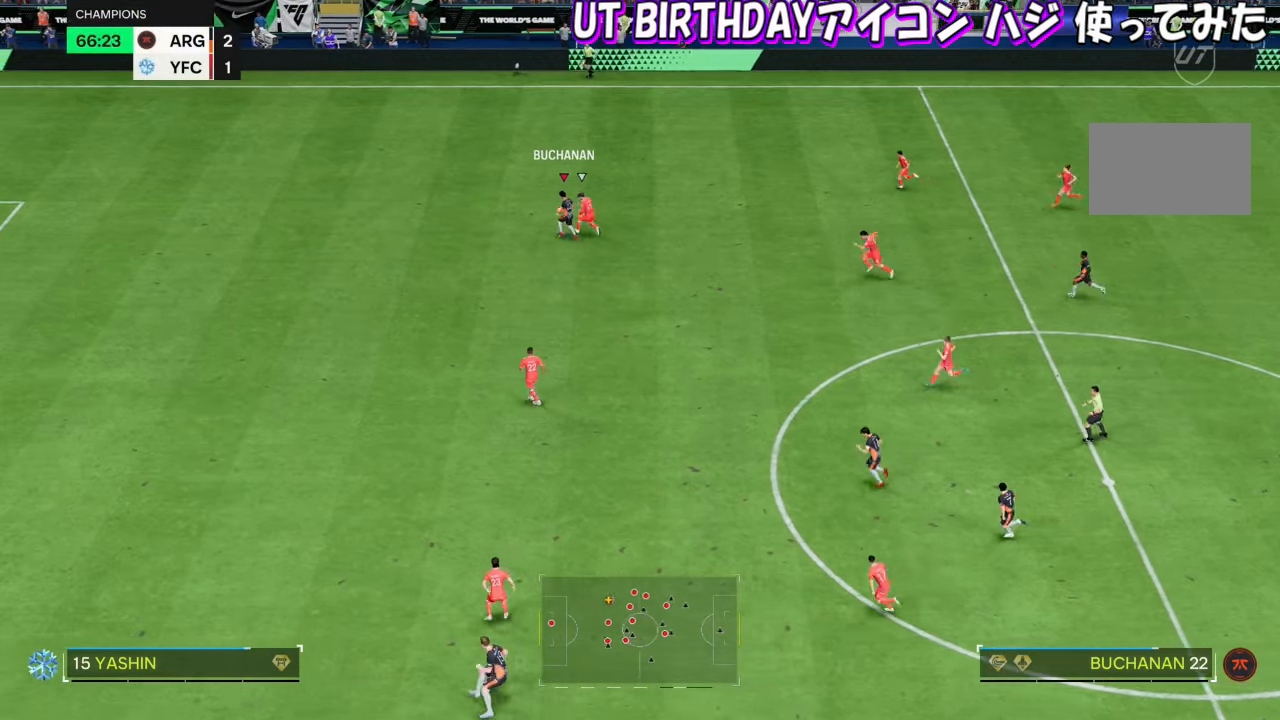
{"buttons": [], "left_stick": "left", "right_stick": "center", "events": []}